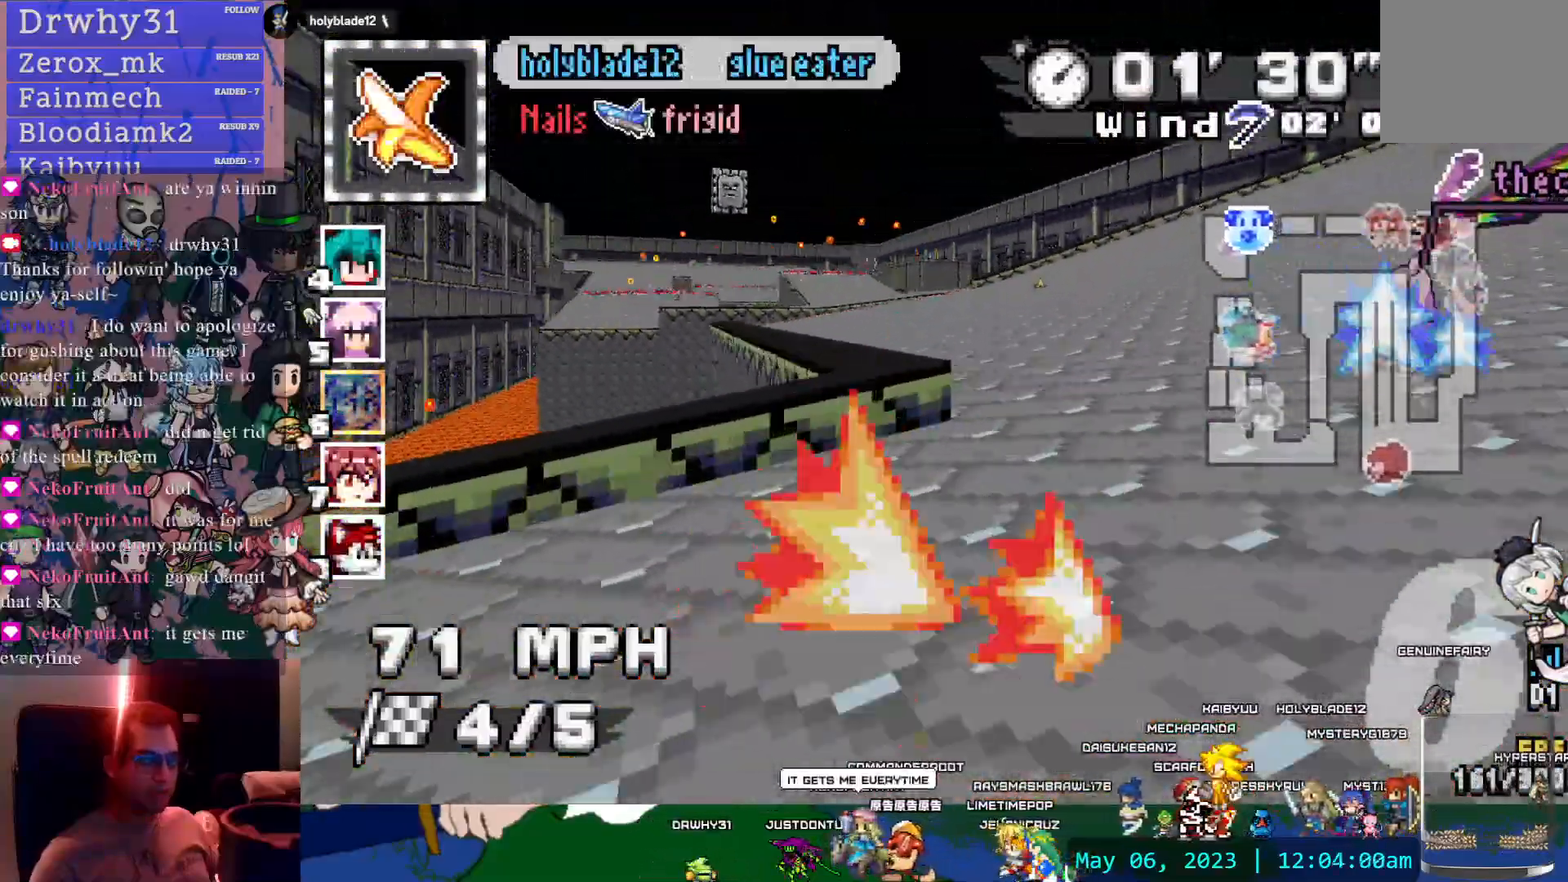
Gameplay with a controller (PlayStation layout); each line is a JSON object with the inputs held at the frame after it. "events" lists button and stick changes between this image and that frame as [ms after this image, input, new state], when the widget could be followed in between. Not read: L3 R3.
{"buttons": ["CROSS"], "left_stick": "center", "right_stick": "center", "events": [[100, "R1", "up"], [167, "left_stick", "center"]]}
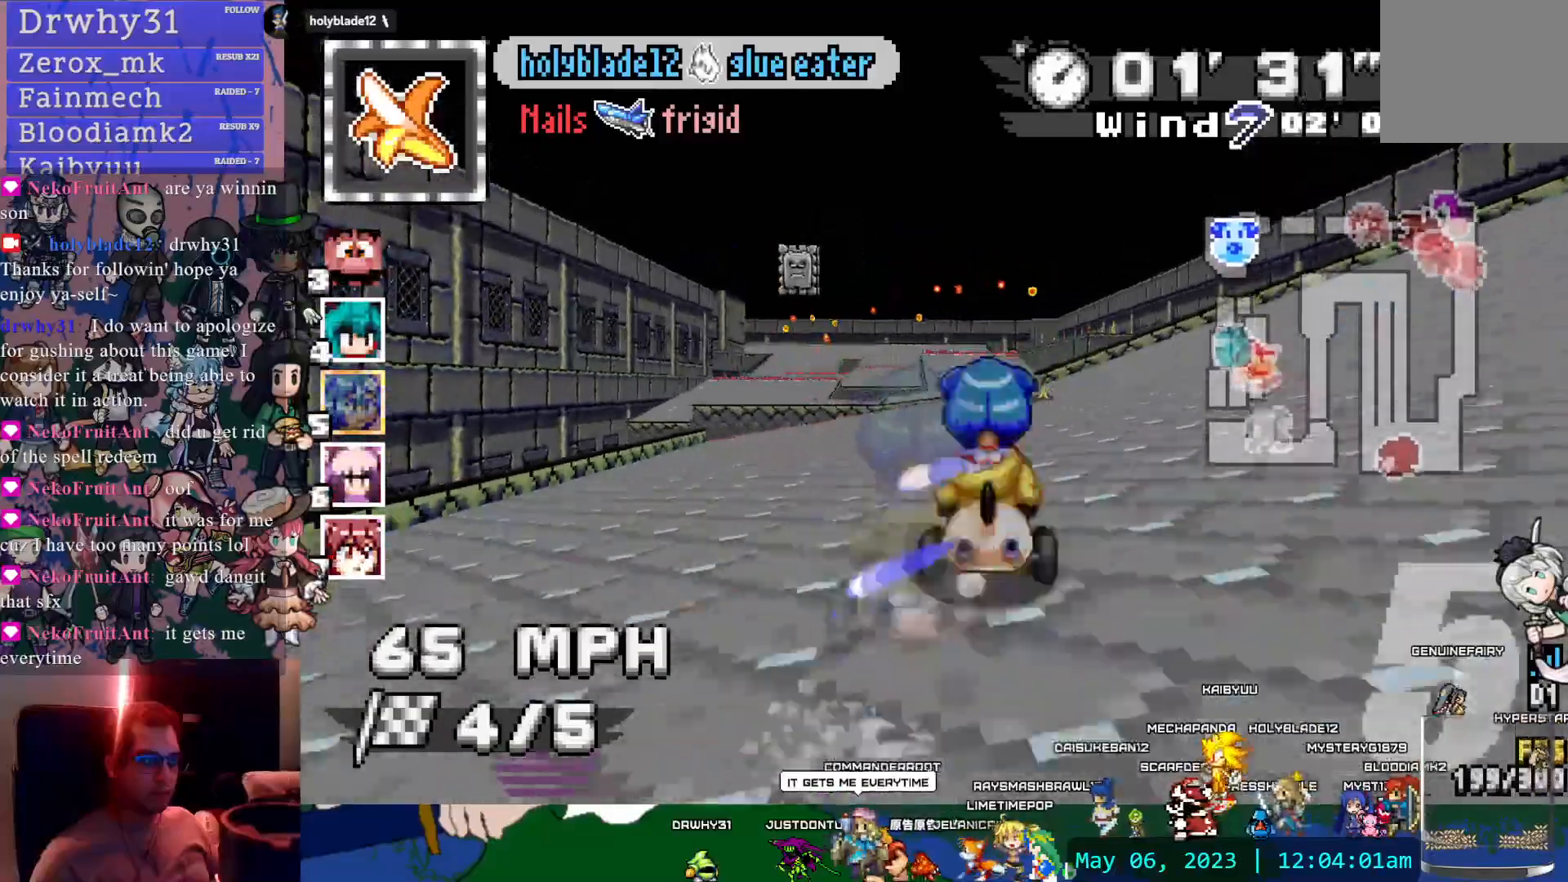
{"buttons": ["CROSS"], "left_stick": "center", "right_stick": "center", "events": [[333, "left_stick", "left"], [450, "left_stick", "center"]]}
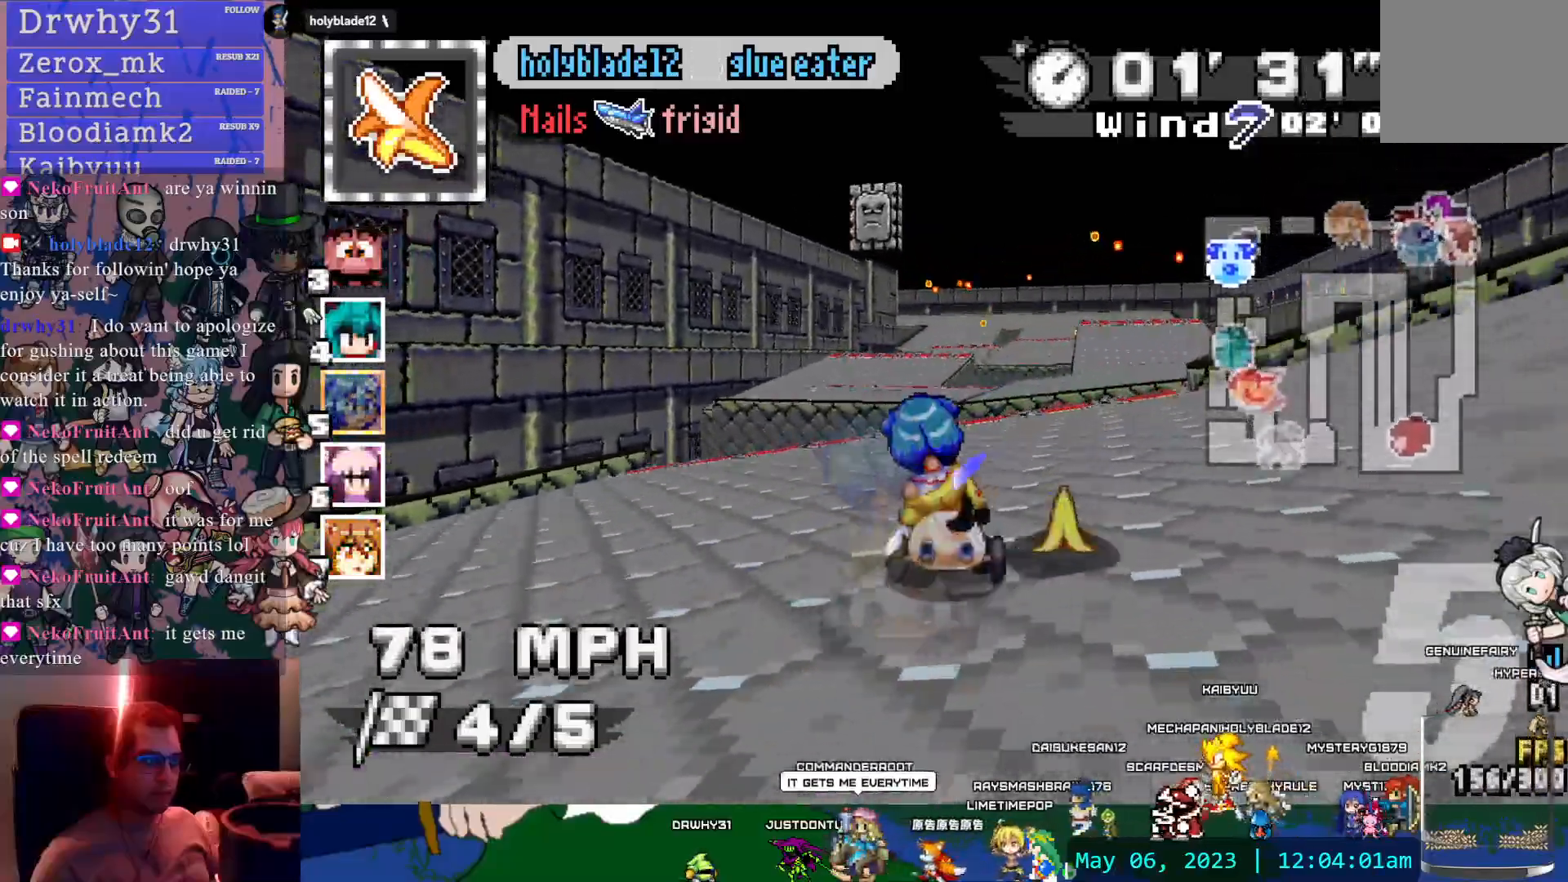
{"buttons": ["CROSS", "R1"], "left_stick": "right", "right_stick": "center", "events": [[33, "left_stick", "right"], [67, "R1", "down"]]}
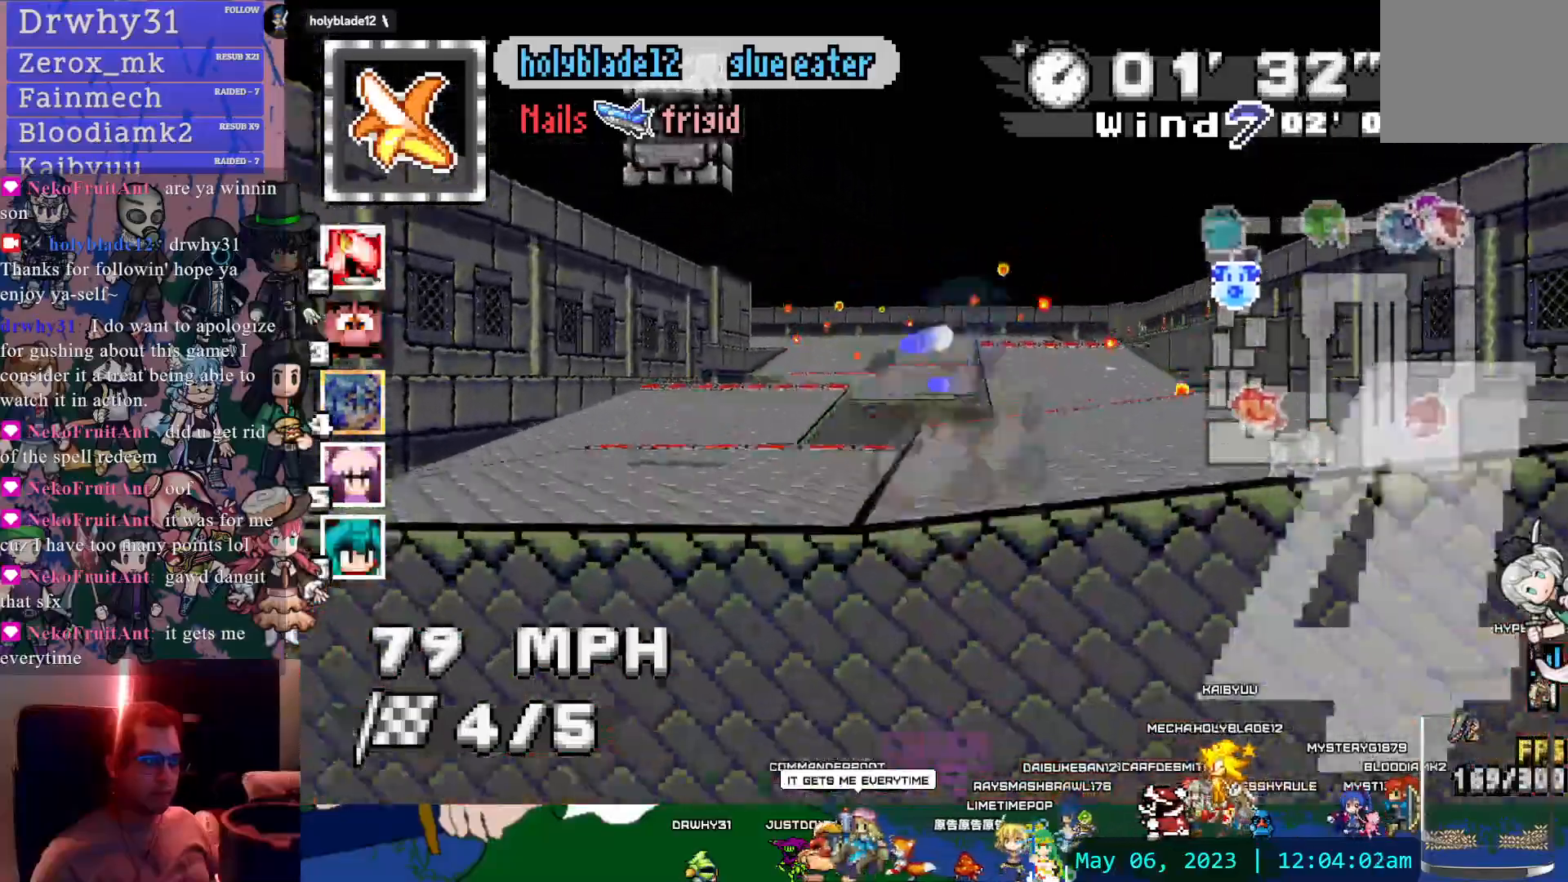
{"buttons": ["CROSS", "R1"], "left_stick": "down-right", "right_stick": "center", "events": [[67, "left_stick", "center"], [183, "left_stick", "left"], [283, "left_stick", "center"], [450, "left_stick", "down-right"]]}
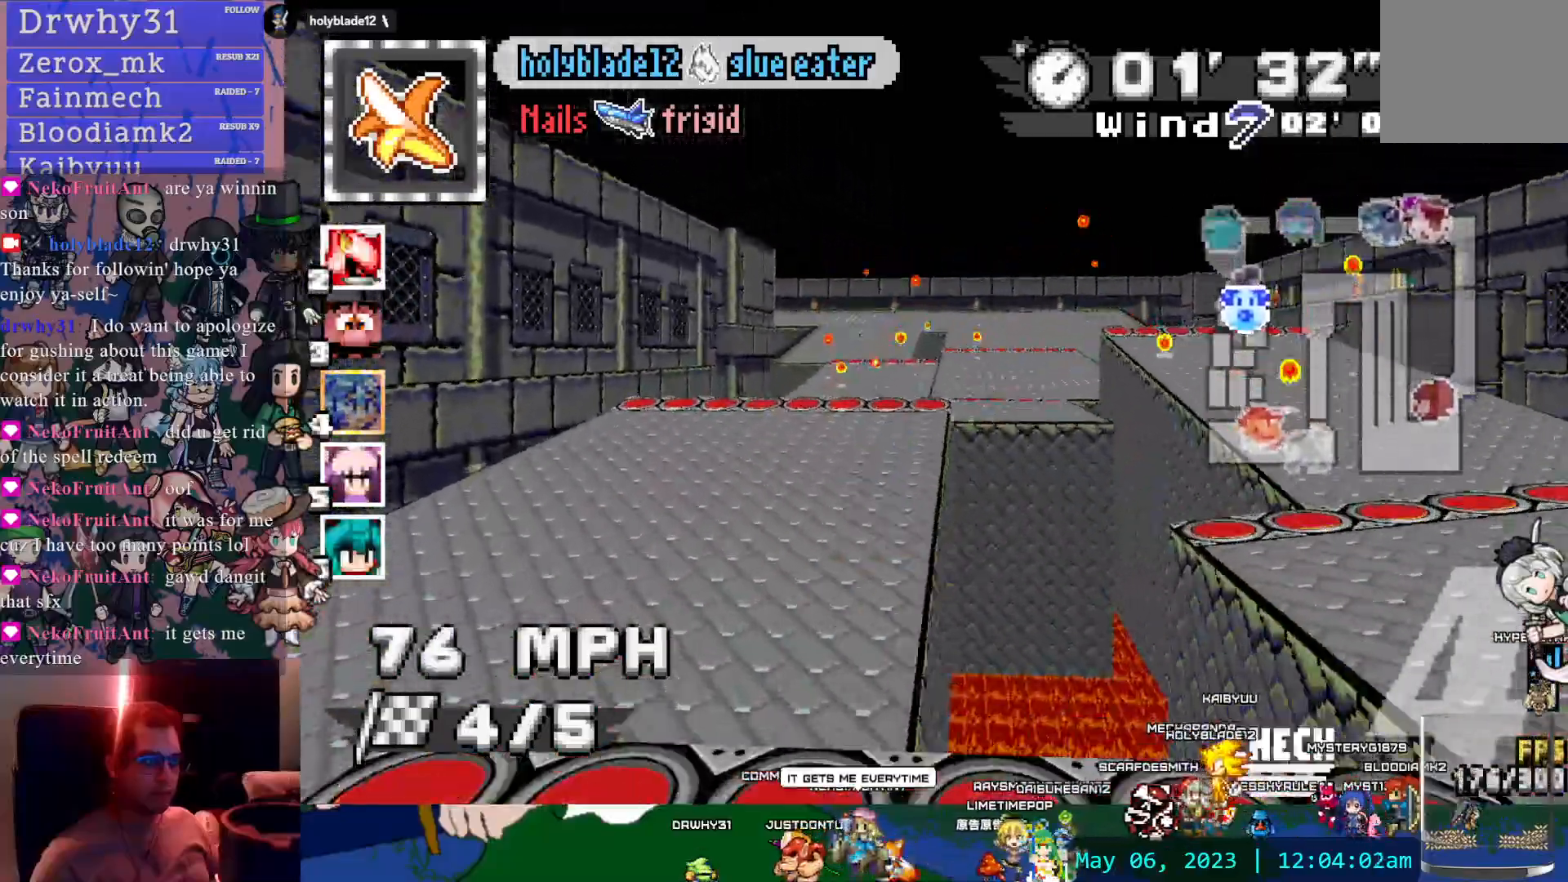
{"buttons": ["CROSS"], "left_stick": "left", "right_stick": "center", "events": [[267, "R1", "up"], [283, "left_stick", "left"]]}
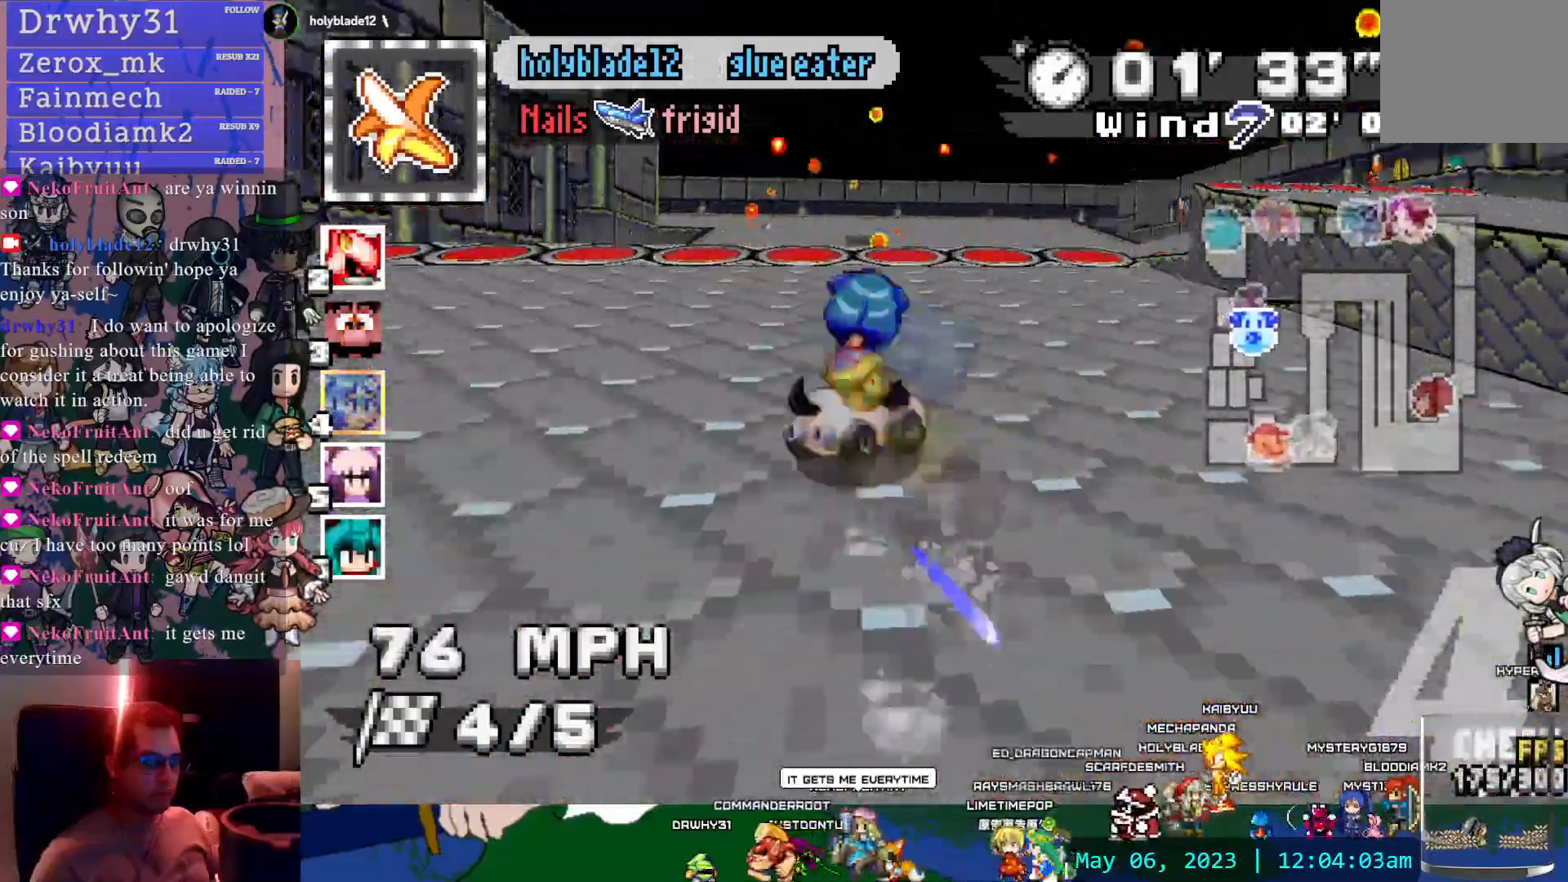
{"buttons": ["CROSS", "R1"], "left_stick": "center", "right_stick": "center", "events": [[150, "R1", "down"], [450, "left_stick", "center"]]}
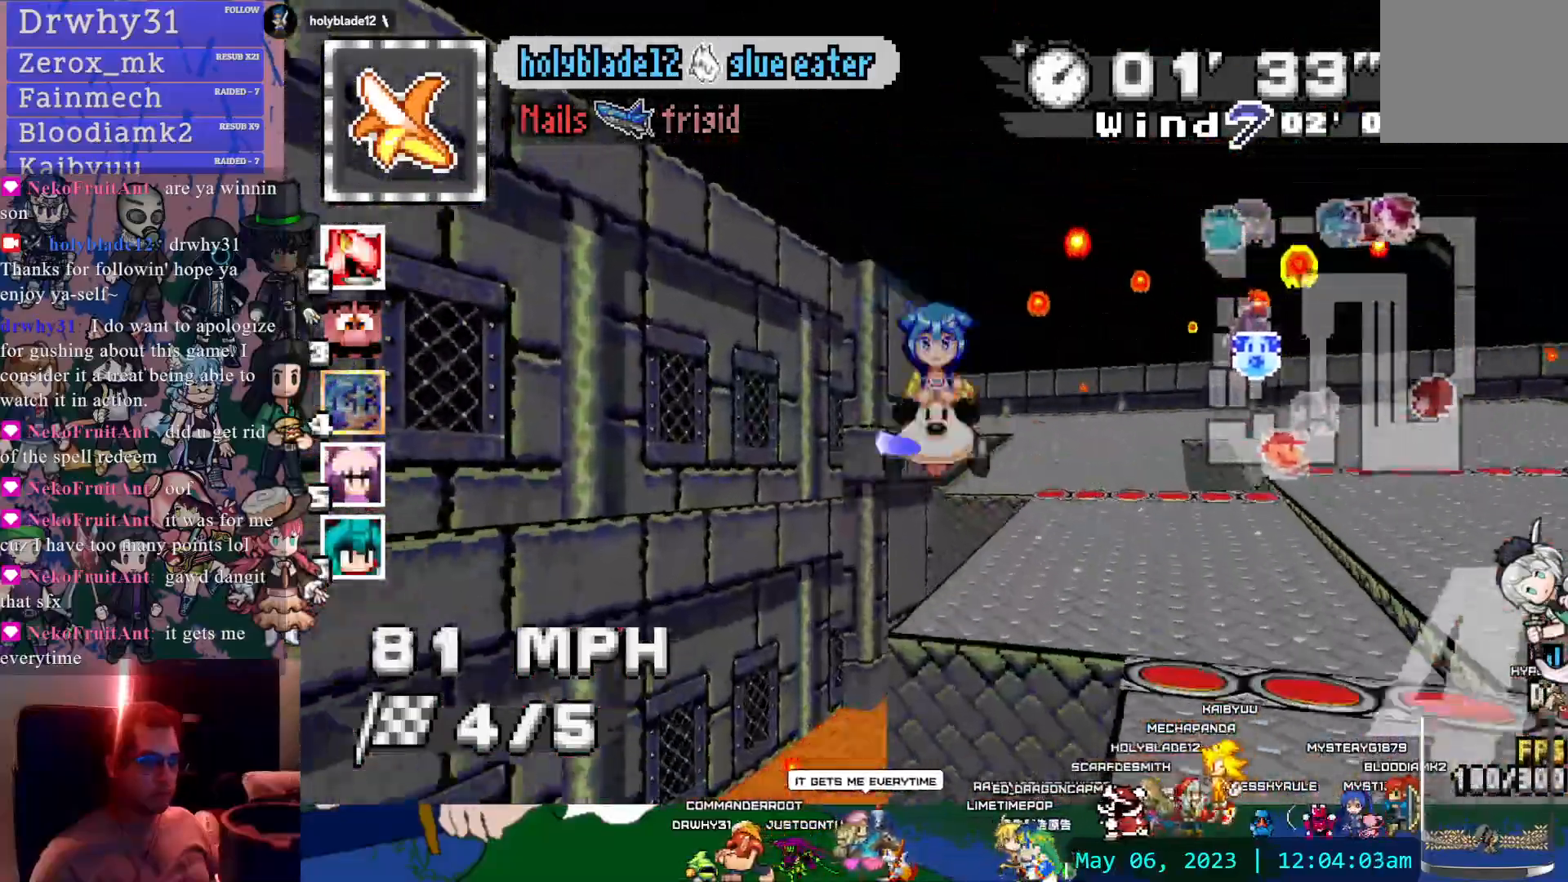
{"buttons": ["CROSS", "R1"], "left_stick": "left", "right_stick": "center", "events": [[367, "left_stick", "left"]]}
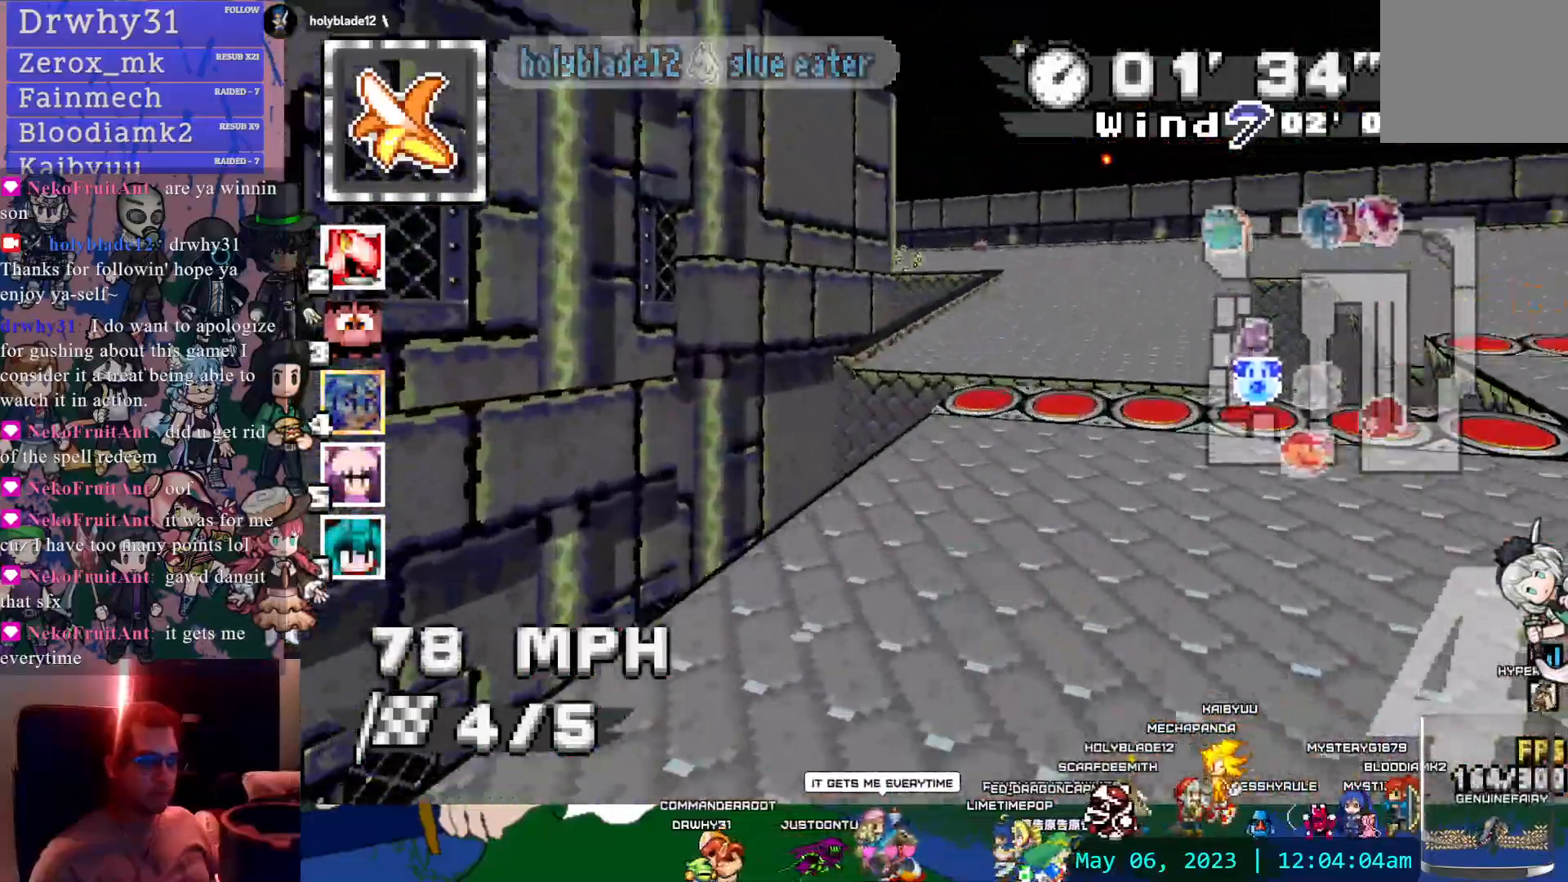
{"buttons": ["CROSS", "R1"], "left_stick": "center", "right_stick": "center", "events": [[17, "left_stick", "center"]]}
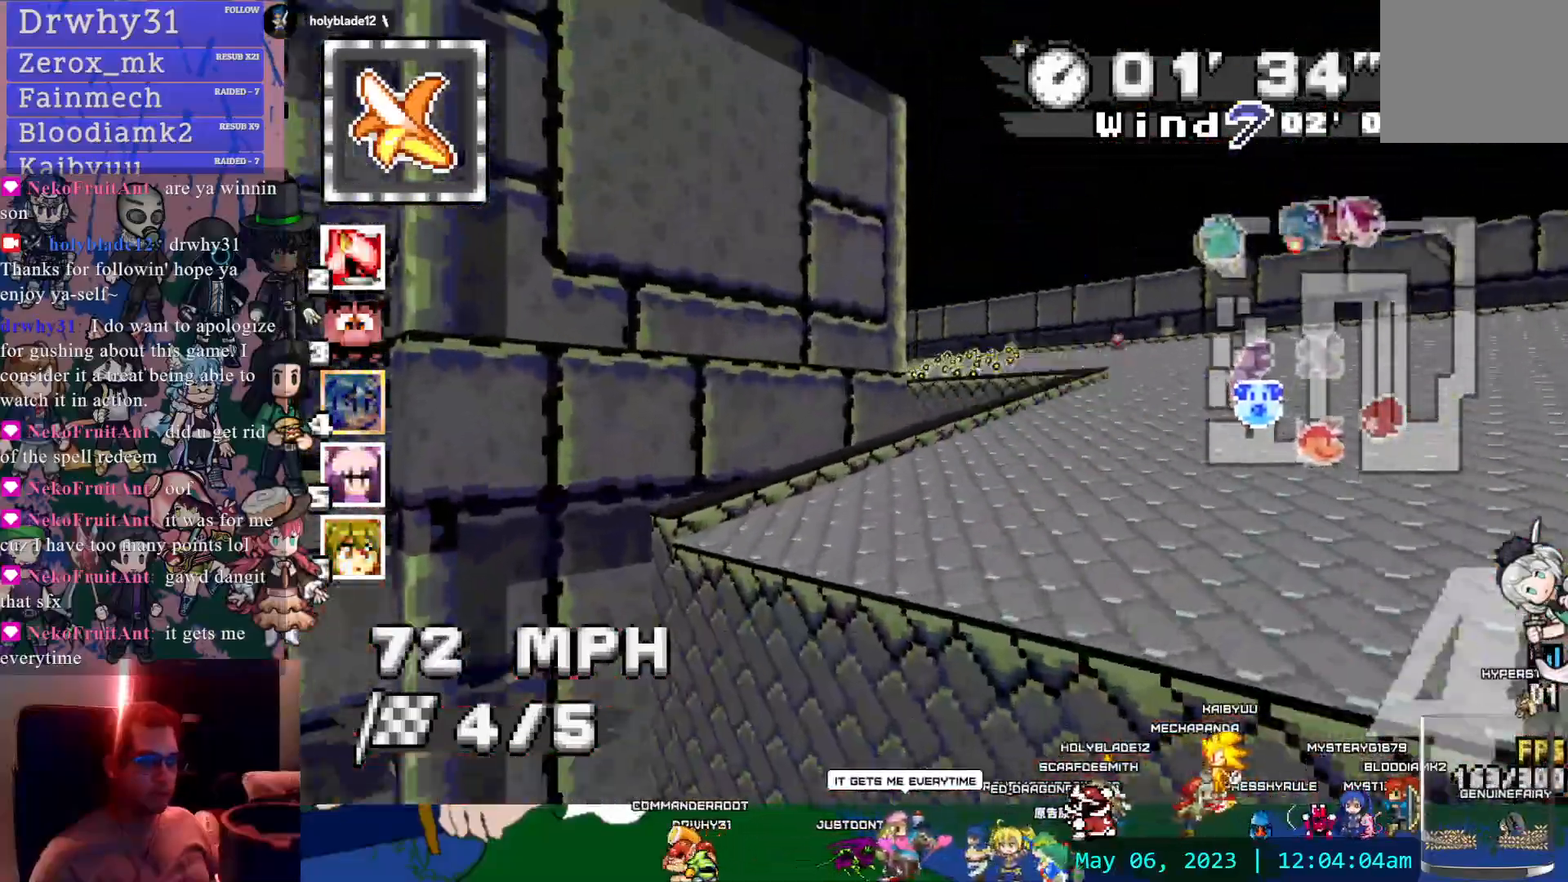
{"buttons": ["CROSS", "R1"], "left_stick": "left", "right_stick": "center", "events": [[150, "left_stick", "left"], [317, "left_stick", "center"], [383, "left_stick", "left"]]}
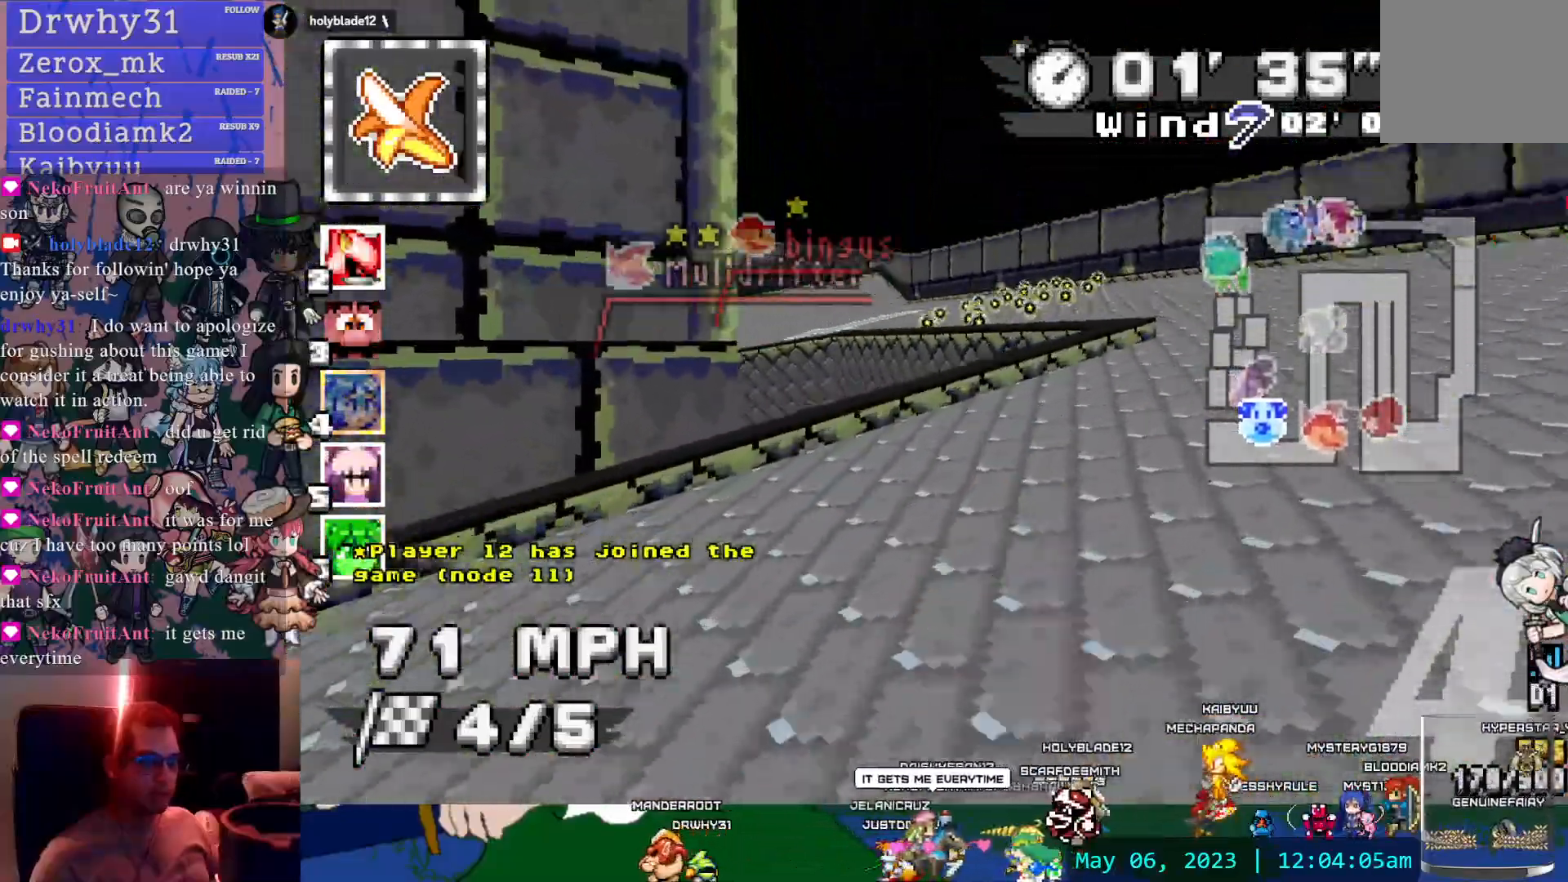
{"buttons": ["CROSS", "R1"], "left_stick": "center", "right_stick": "center", "events": [[83, "left_stick", "center"]]}
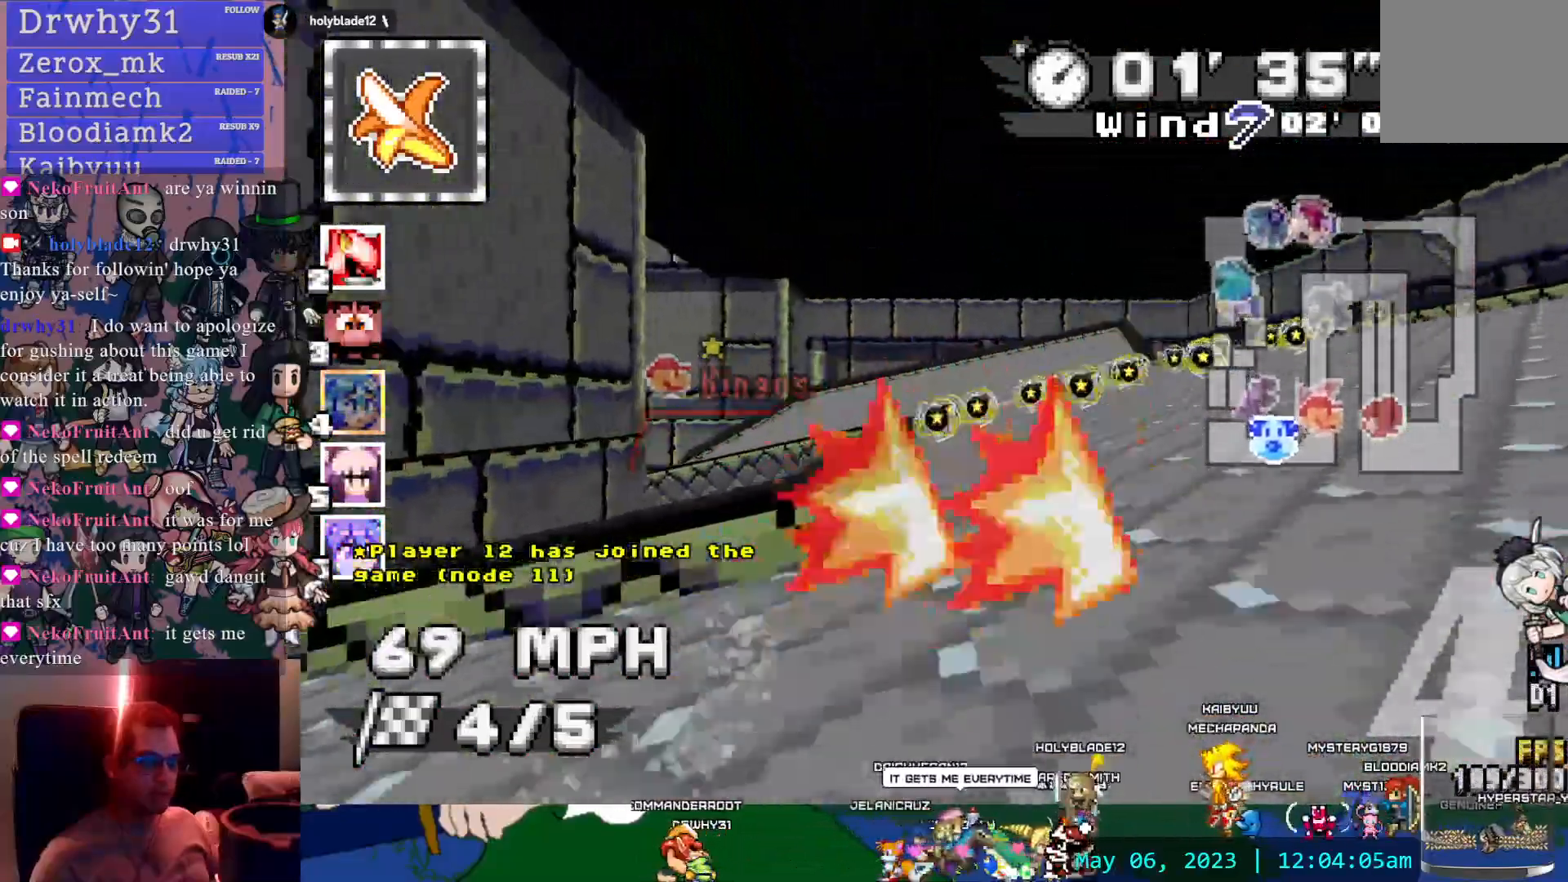
{"buttons": ["CROSS", "R1"], "left_stick": "left", "right_stick": "center", "events": [[167, "left_stick", "left"], [417, "L1", "down"], [500, "L1", "up"]]}
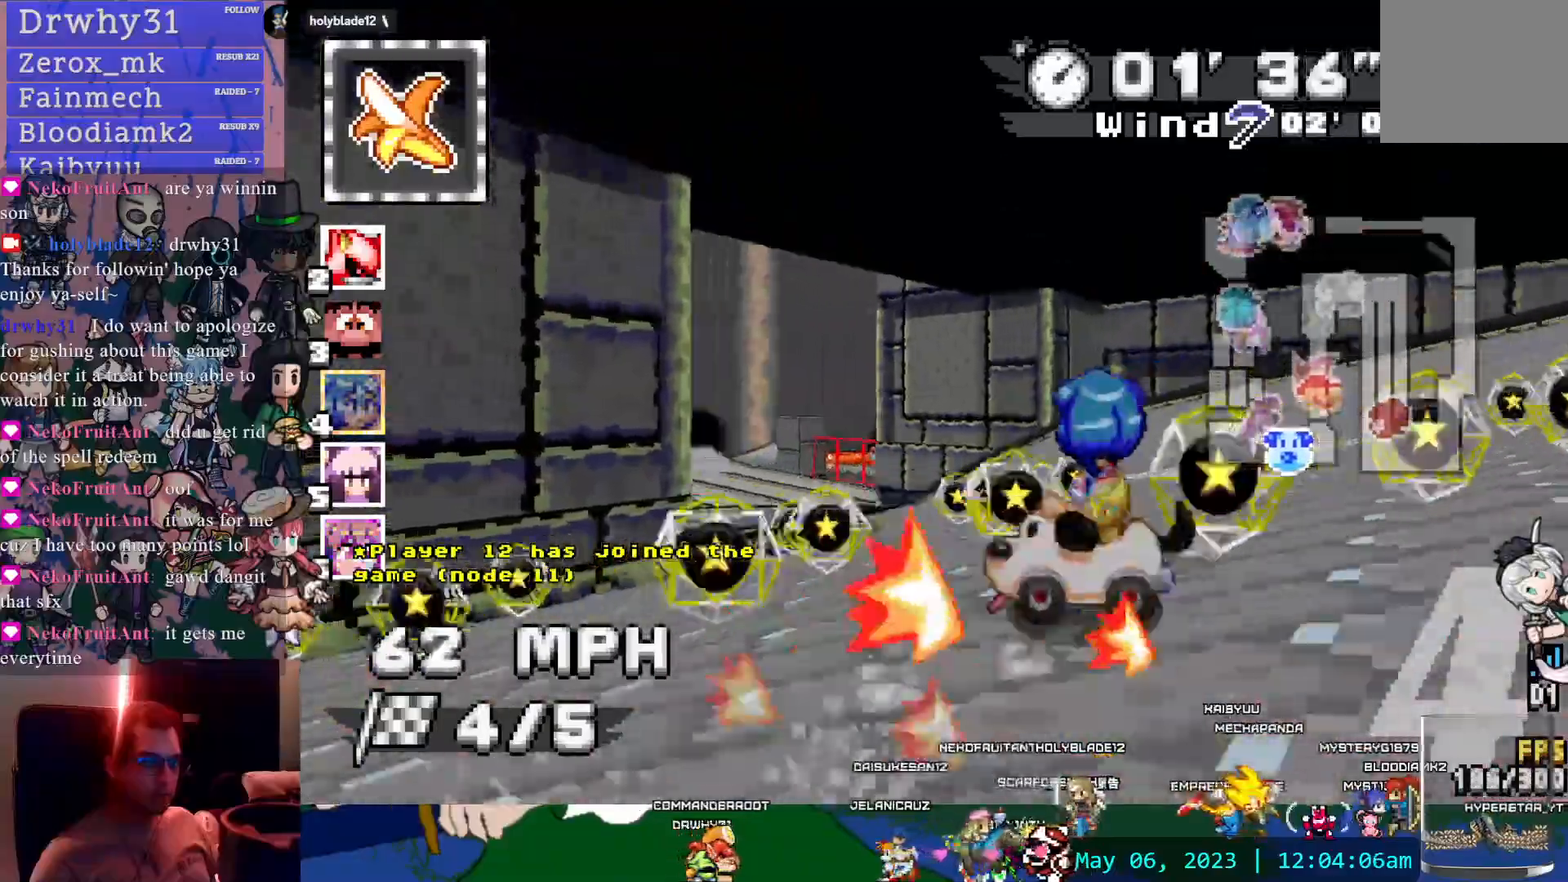
{"buttons": ["CROSS", "R1"], "left_stick": "center", "right_stick": "center", "events": [[67, "L1", "down"], [150, "L1", "up"], [233, "left_stick", "center"], [317, "left_stick", "down-right"], [467, "left_stick", "center"]]}
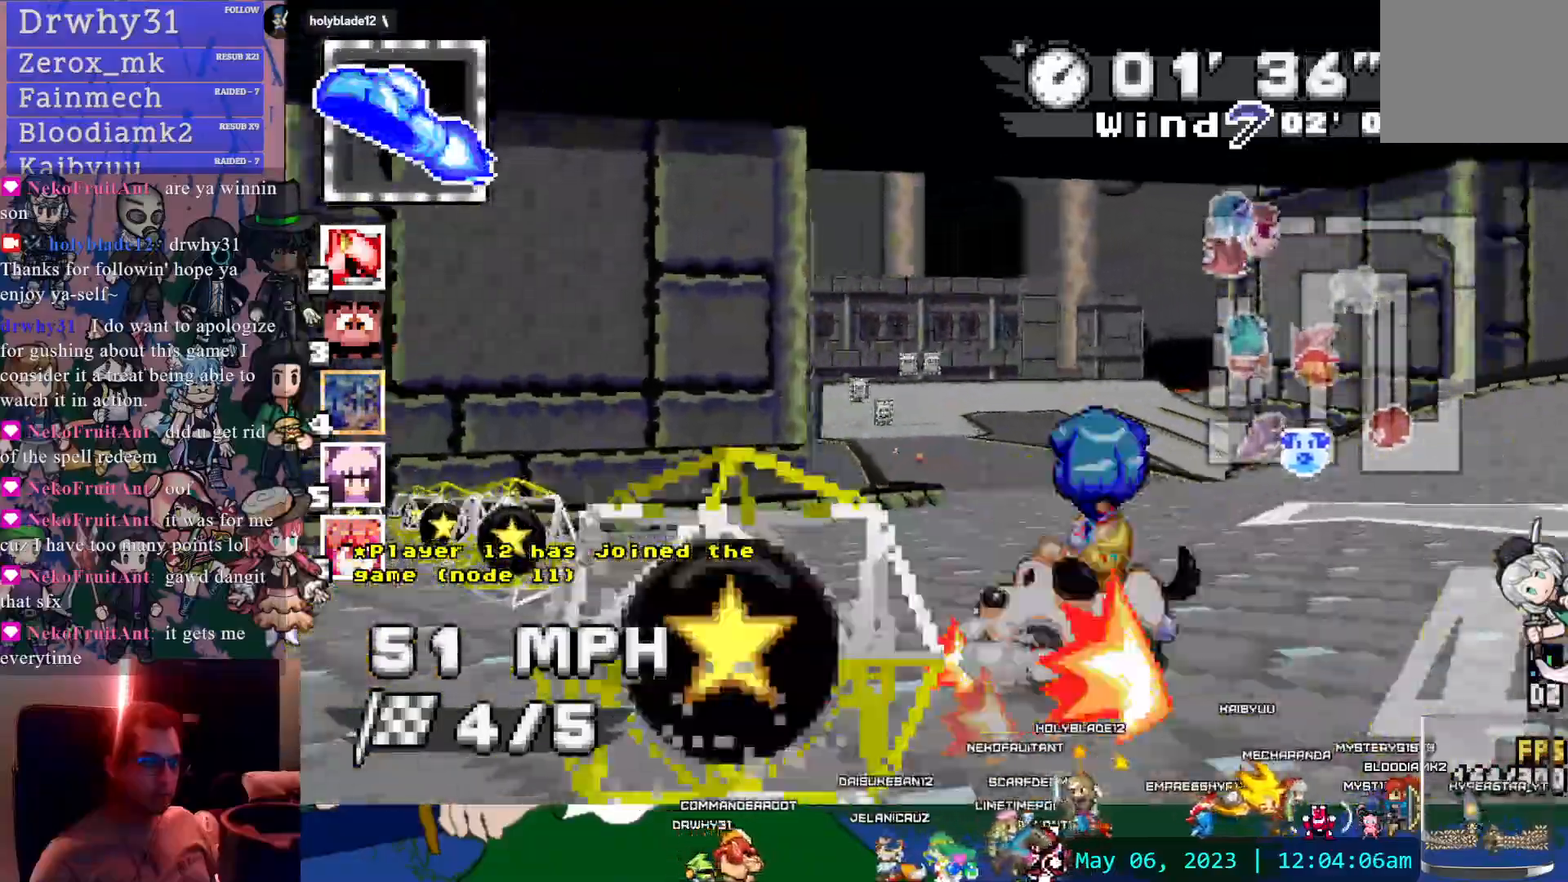
{"buttons": ["CROSS"], "left_stick": "center", "right_stick": "center", "events": [[483, "R1", "up"]]}